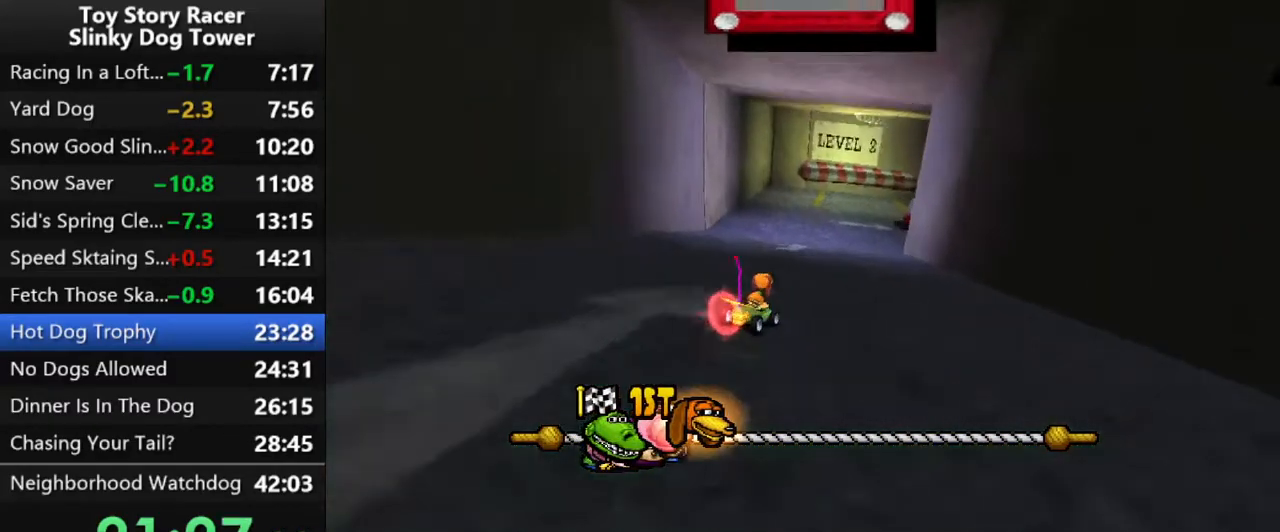
Gameplay with a controller (PlayStation layout); each line is a JSON object with the inputs held at the frame after it. "events" lists button and stick changes between this image and that frame as [ms after this image, input, new state], when the widget could be followed in between. Not read: L3 R1 R3.
{"buttons": ["CROSS"], "left_stick": "center", "right_stick": "center", "events": [[133, "DPAD_RIGHT", "down"], [417, "DPAD_RIGHT", "up"]]}
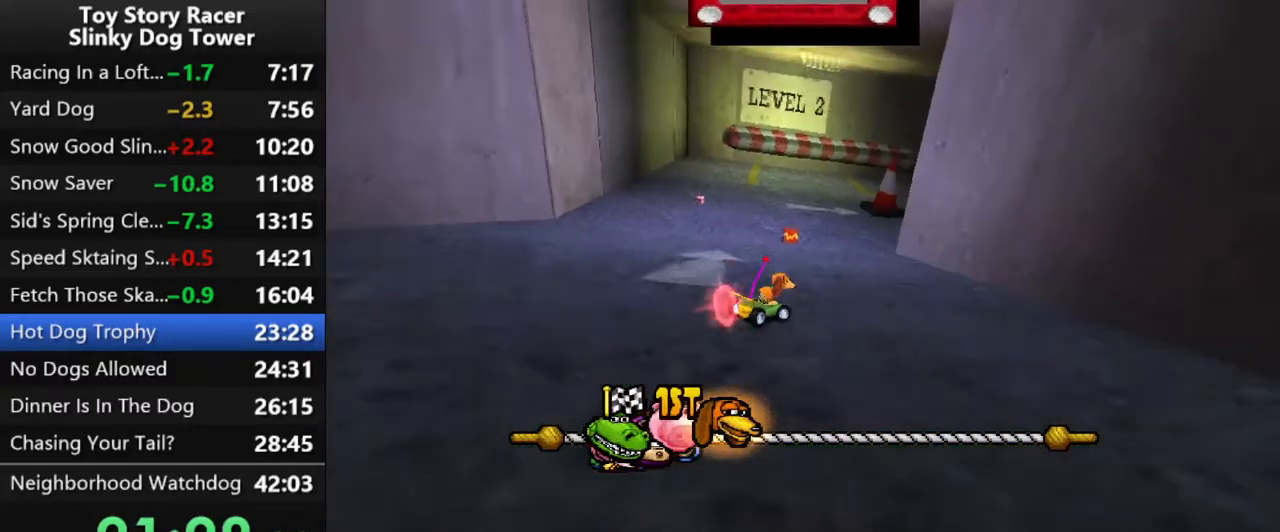
{"buttons": ["CROSS"], "left_stick": "center", "right_stick": "up", "events": [[167, "DPAD_RIGHT", "down"], [267, "DPAD_RIGHT", "up"], [383, "DPAD_RIGHT", "down"], [467, "DPAD_RIGHT", "up"], [500, "right_stick", "up"]]}
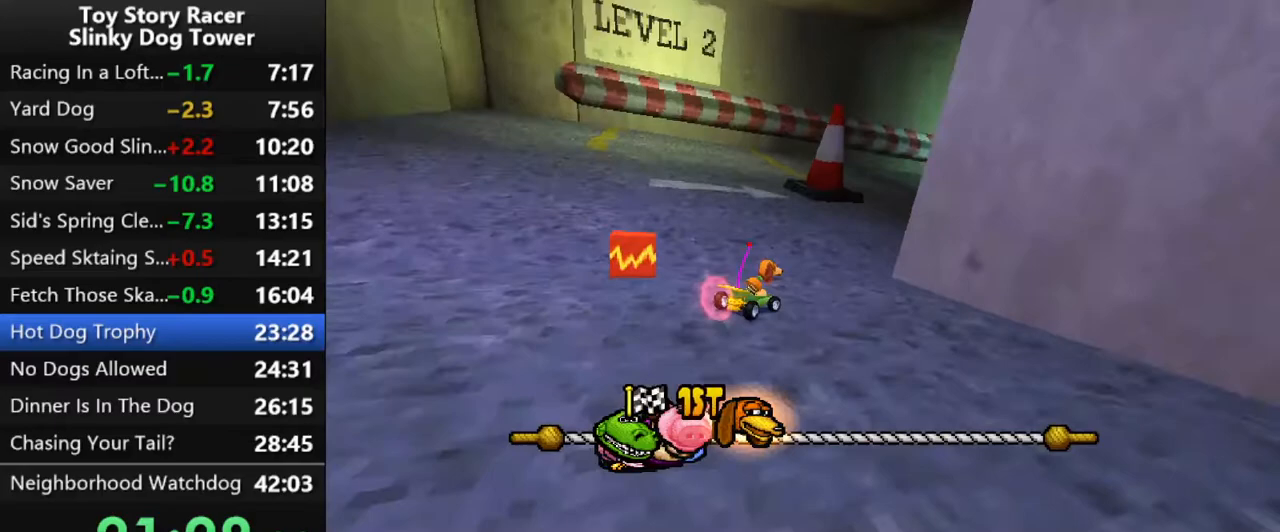
{"buttons": ["CROSS"], "left_stick": "center", "right_stick": "center", "events": [[50, "DPAD_RIGHT", "down"], [83, "right_stick", "center"], [233, "DPAD_RIGHT", "up"], [383, "DPAD_RIGHT", "down"], [500, "DPAD_RIGHT", "up"]]}
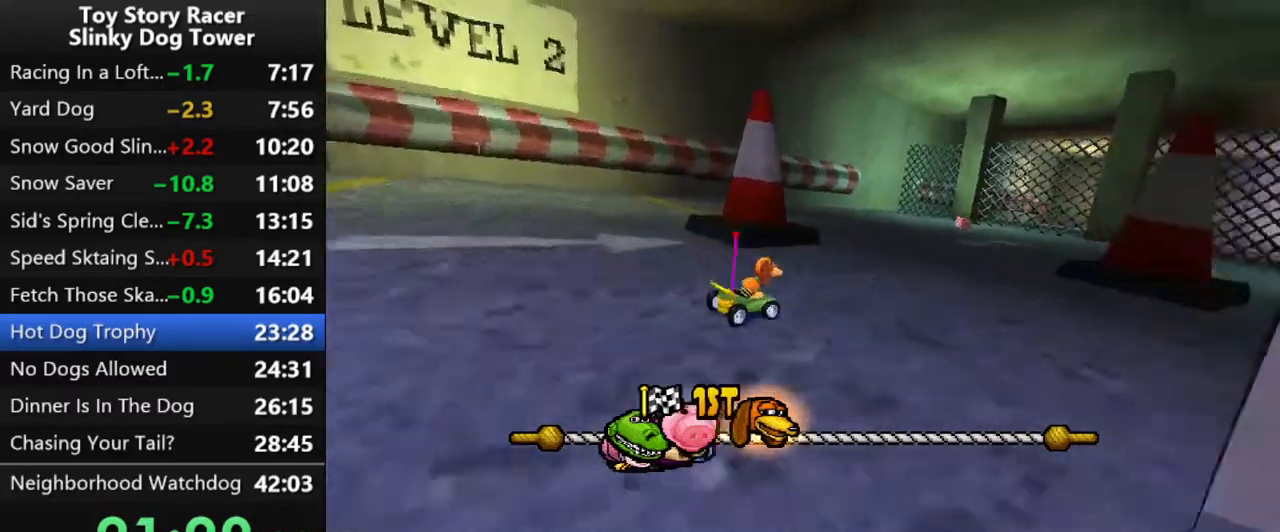
{"buttons": ["CROSS", "DPAD_RIGHT"], "left_stick": "center", "right_stick": "center", "events": [[83, "DPAD_RIGHT", "down"], [183, "DPAD_RIGHT", "up"], [317, "DPAD_RIGHT", "down"], [400, "DPAD_RIGHT", "up"], [467, "DPAD_RIGHT", "down"]]}
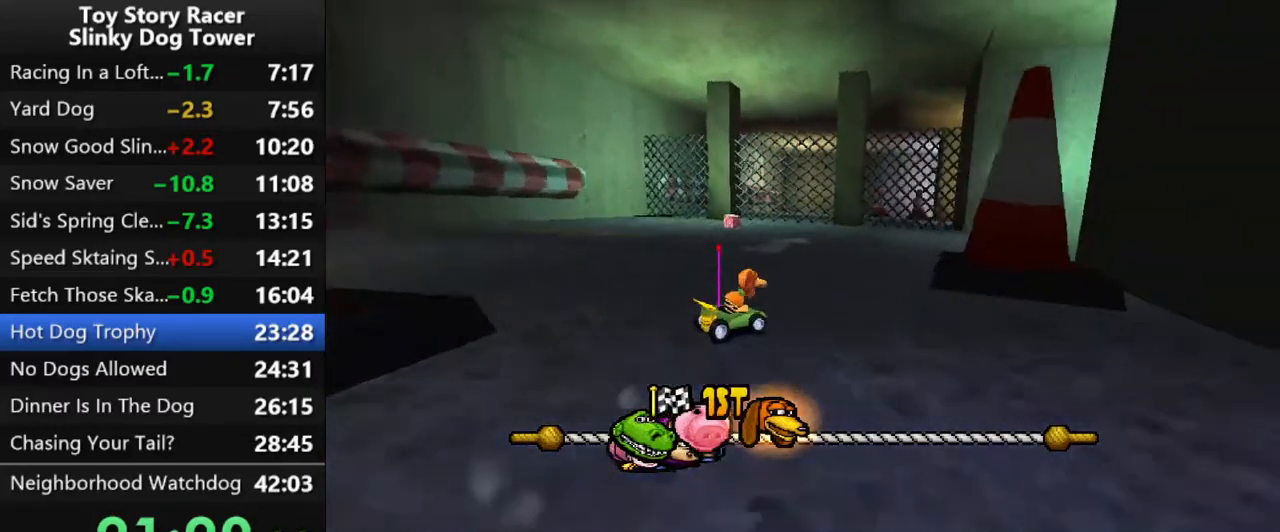
{"buttons": ["CROSS", "DPAD_RIGHT"], "left_stick": "center", "right_stick": "center", "events": [[50, "DPAD_RIGHT", "up"], [450, "DPAD_RIGHT", "down"]]}
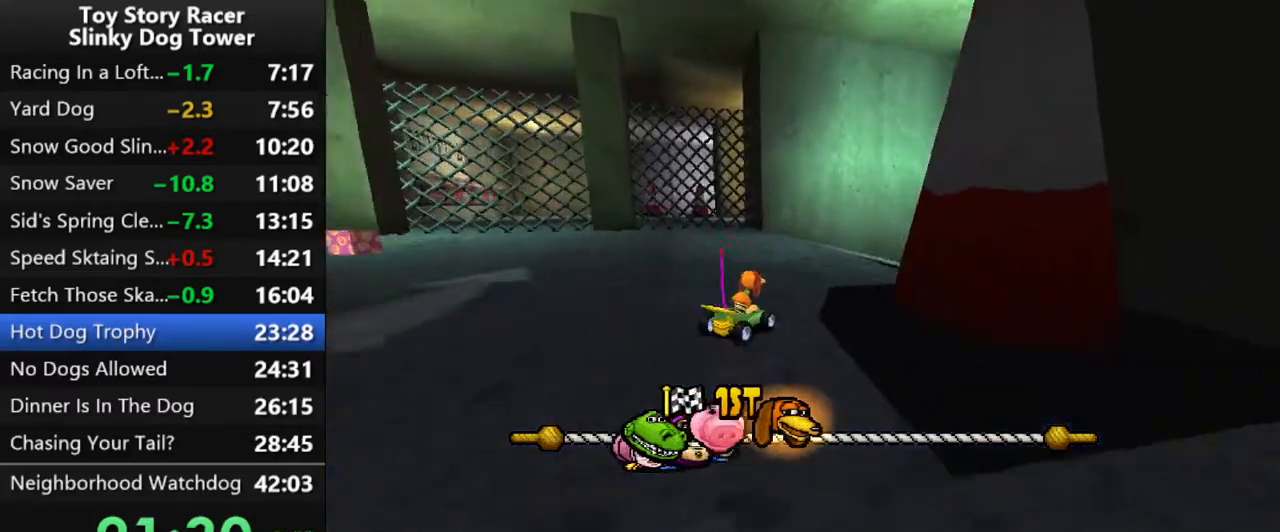
{"buttons": ["CROSS"], "left_stick": "center", "right_stick": "center", "events": [[83, "DPAD_RIGHT", "up"]]}
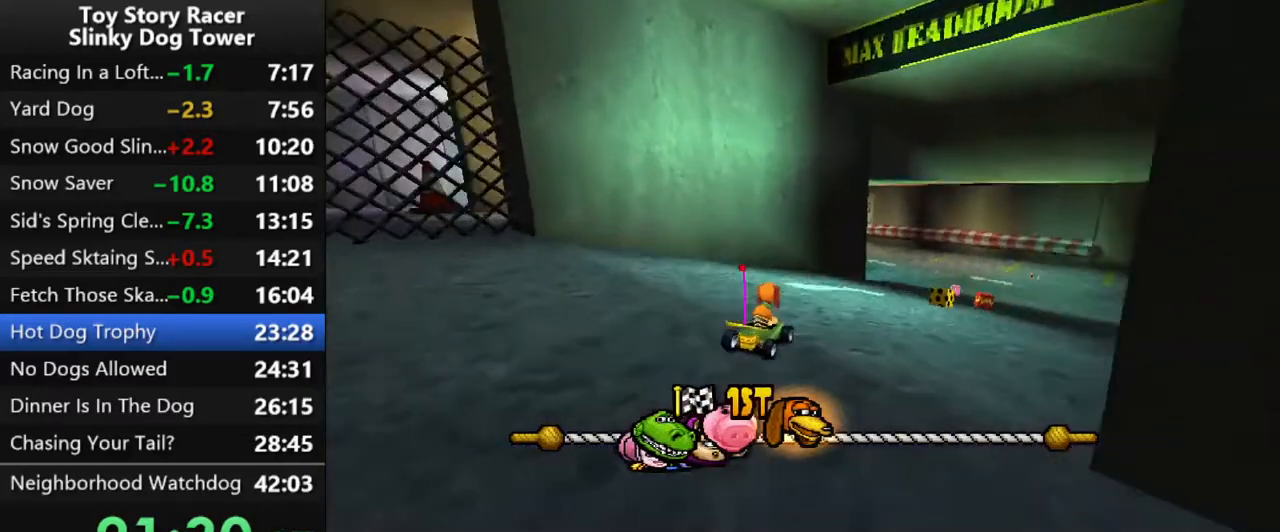
{"buttons": ["CROSS"], "left_stick": "center", "right_stick": "center", "events": [[33, "right_stick", "down"], [133, "right_stick", "center"], [300, "DPAD_RIGHT", "down"], [417, "DPAD_RIGHT", "up"]]}
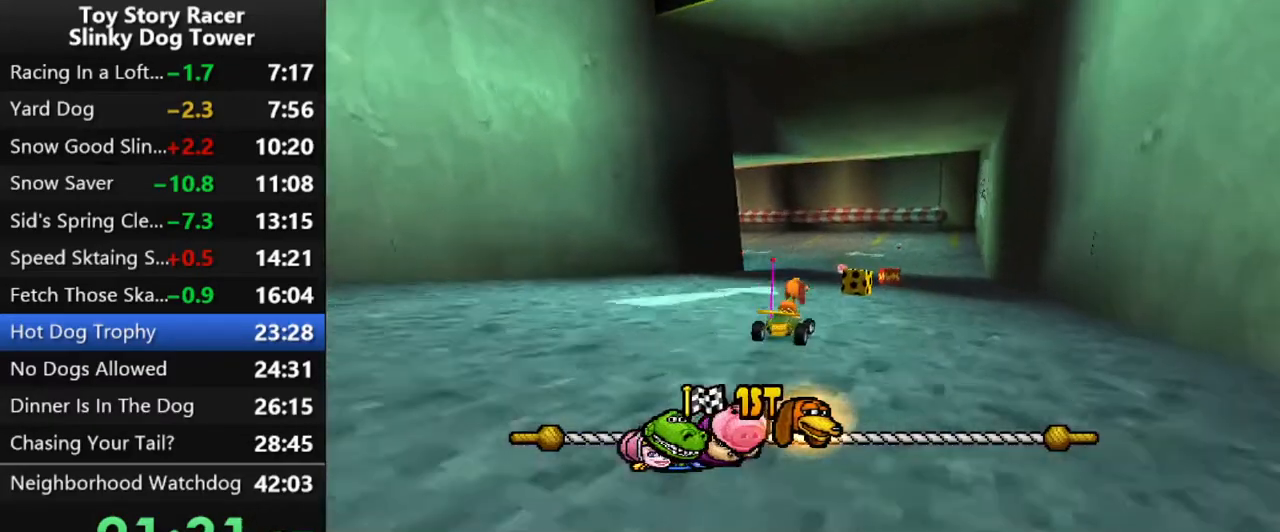
{"buttons": ["CROSS"], "left_stick": "center", "right_stick": "center", "events": []}
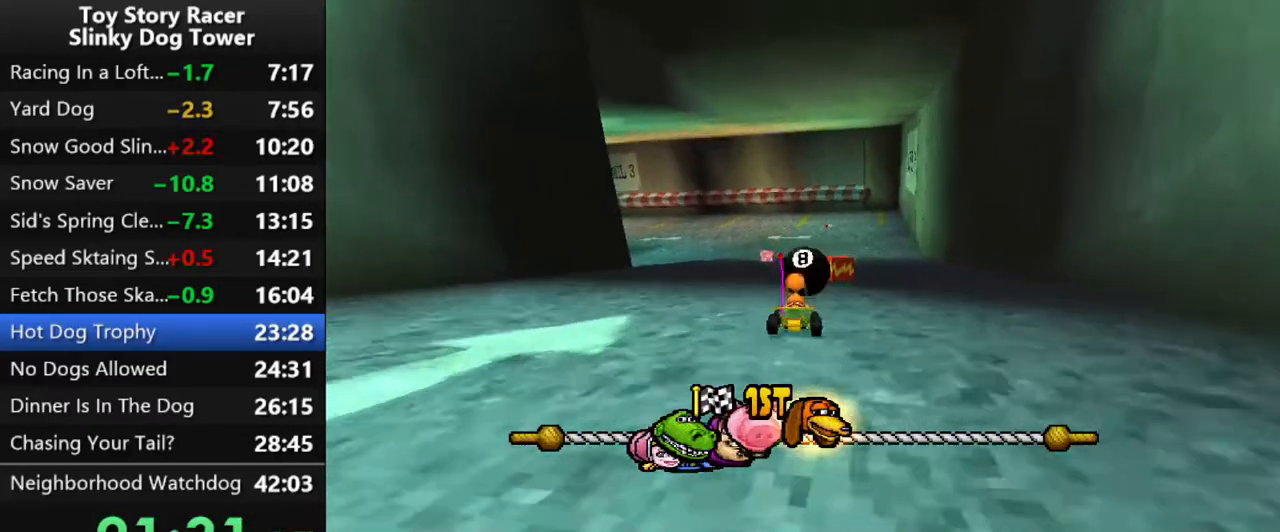
{"buttons": ["CROSS", "R2"], "left_stick": "center", "right_stick": "center", "events": [[67, "DPAD_RIGHT", "down"], [133, "DPAD_RIGHT", "up"], [250, "DPAD_RIGHT", "down"], [367, "DPAD_RIGHT", "up"], [400, "R2", "down"]]}
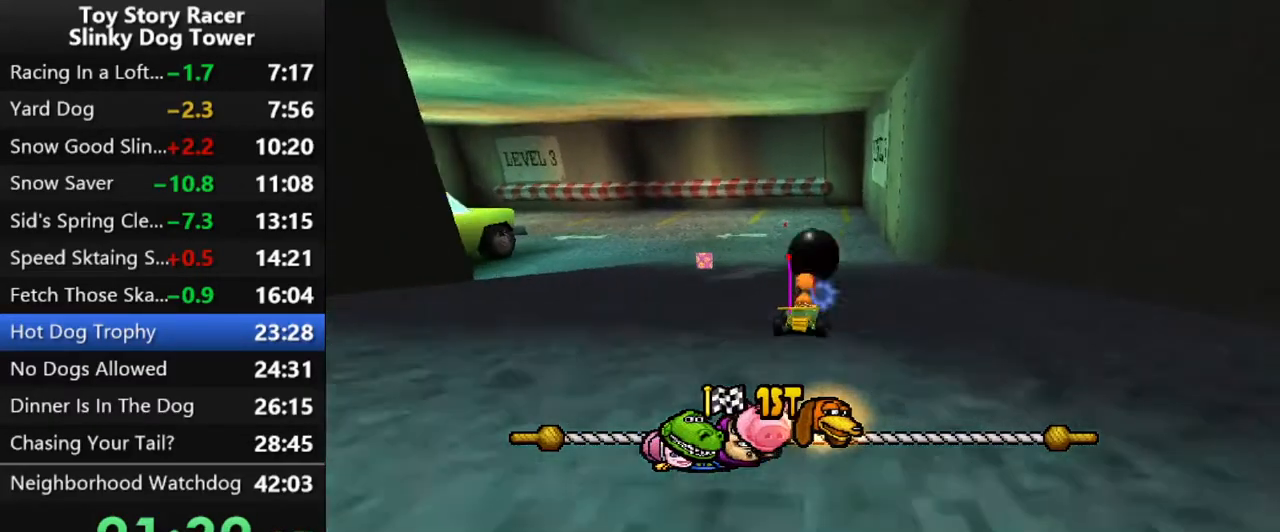
{"buttons": ["CROSS"], "left_stick": "center", "right_stick": "center", "events": [[33, "R2", "up"], [50, "DPAD_LEFT", "down"], [150, "DPAD_LEFT", "up"]]}
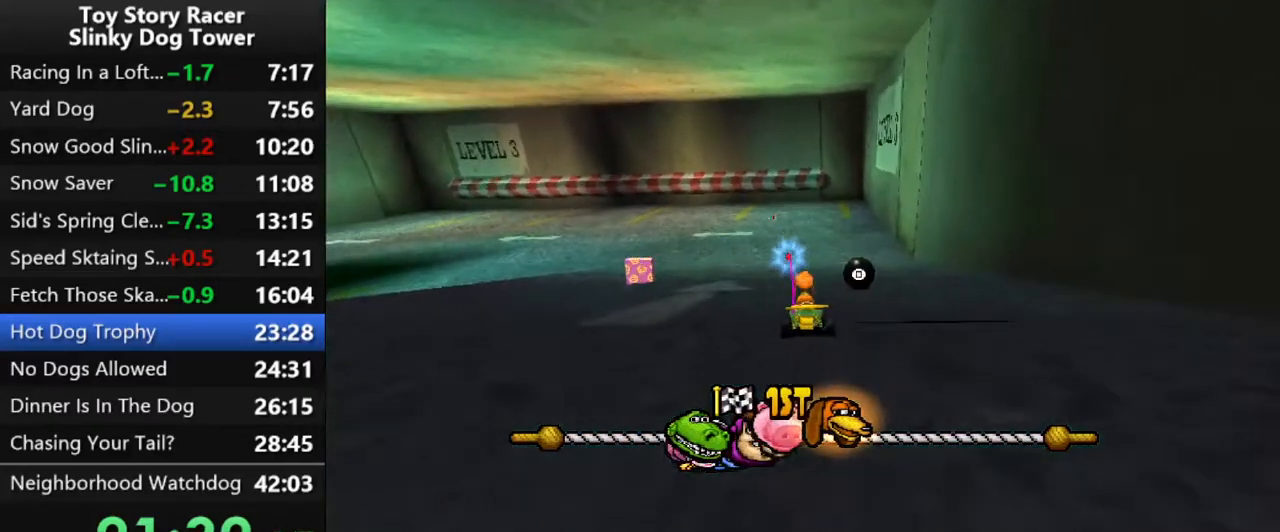
{"buttons": ["CROSS"], "left_stick": "center", "right_stick": "center", "events": []}
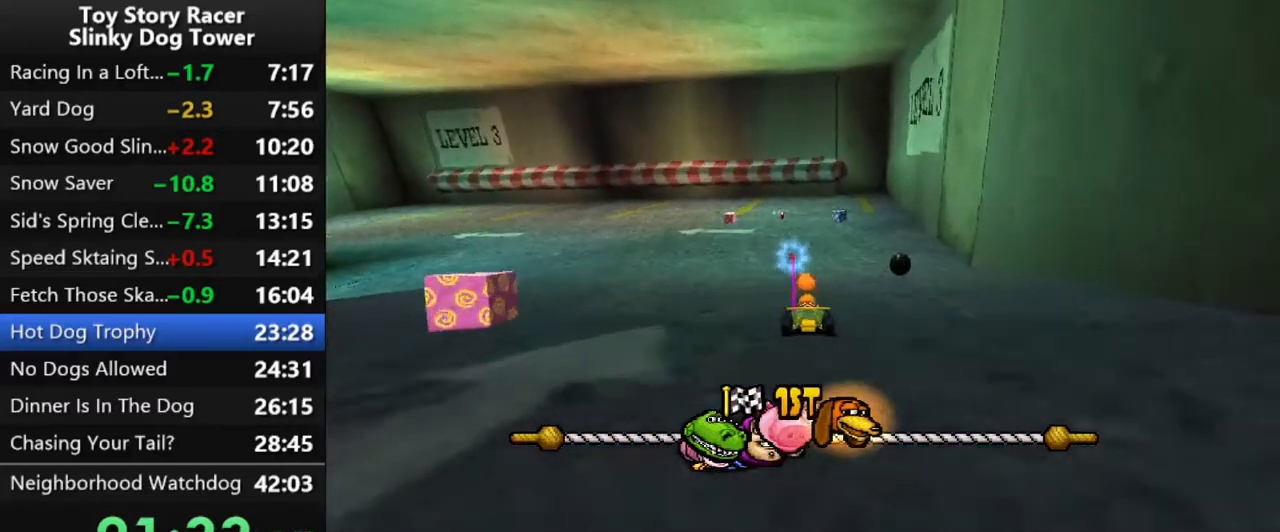
{"buttons": ["CROSS"], "left_stick": "center", "right_stick": "center", "events": []}
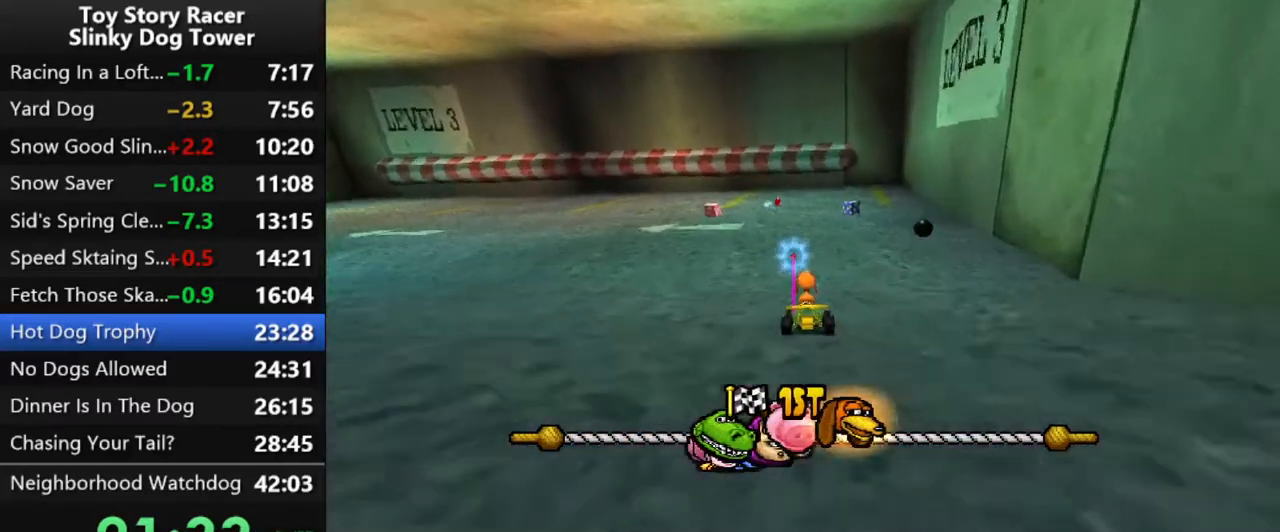
{"buttons": ["CROSS"], "left_stick": "center", "right_stick": "center", "events": []}
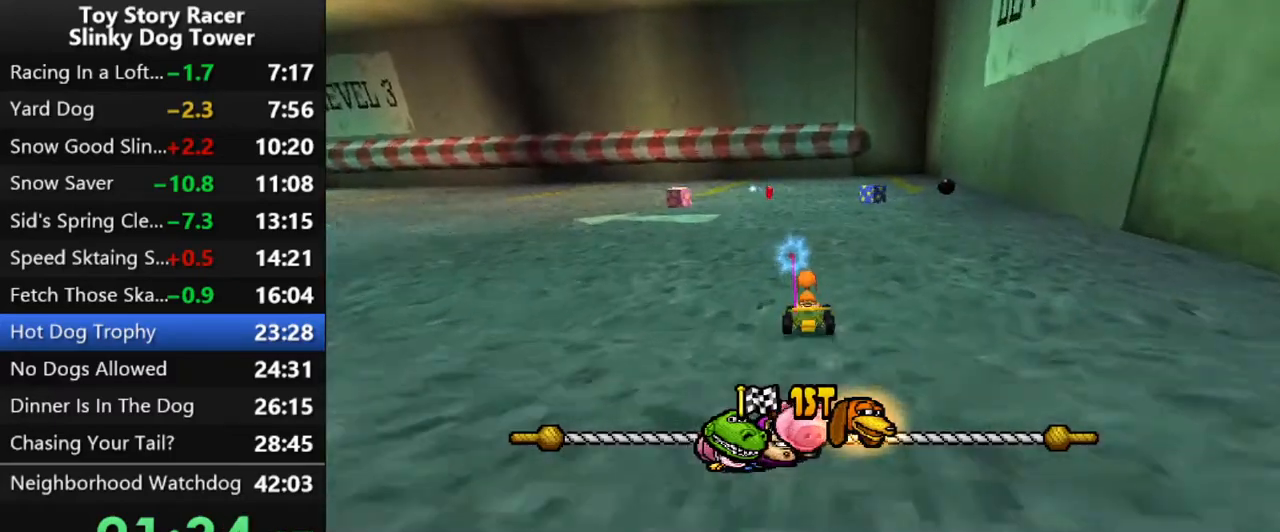
{"buttons": ["CROSS", "DPAD_LEFT"], "left_stick": "center", "right_stick": "center", "events": [[283, "DPAD_LEFT", "down"]]}
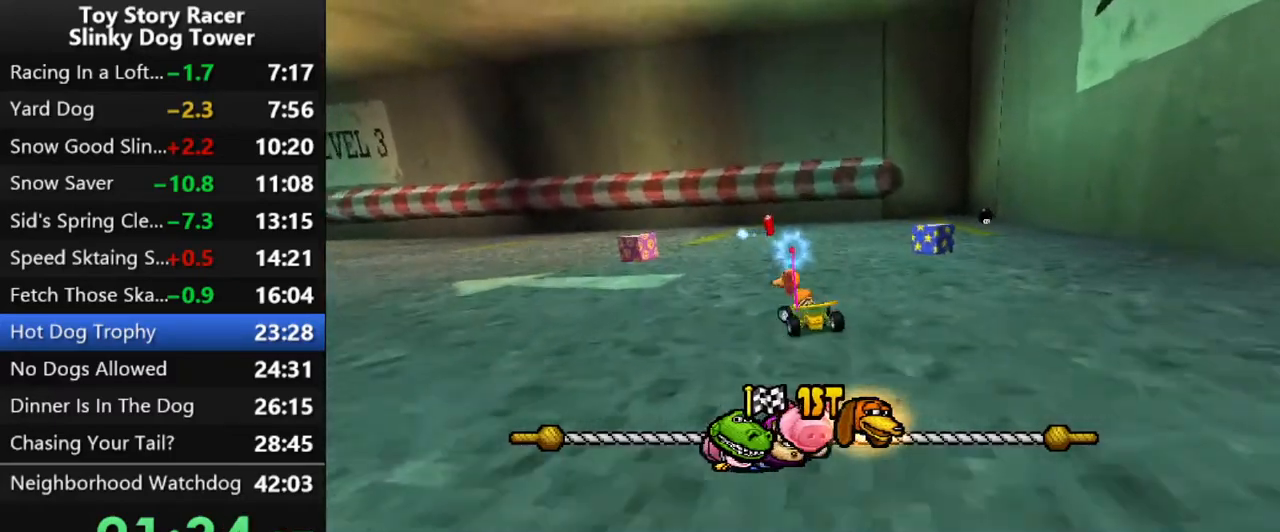
{"buttons": ["CROSS"], "left_stick": "center", "right_stick": "center", "events": [[300, "DPAD_LEFT", "up"], [417, "DPAD_LEFT", "down"], [483, "DPAD_LEFT", "up"]]}
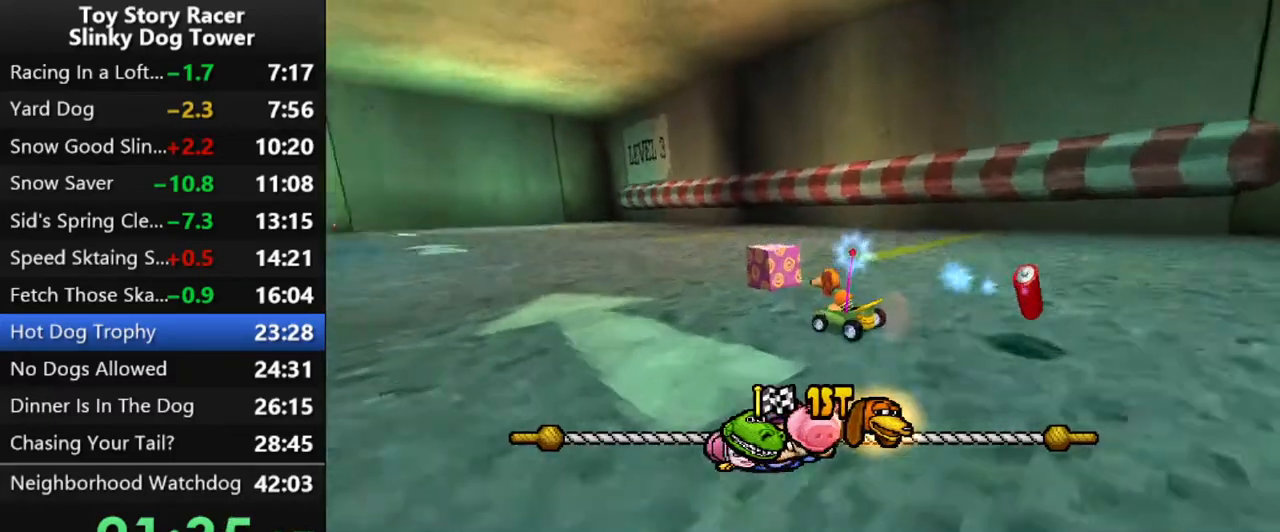
{"buttons": ["CROSS"], "left_stick": "center", "right_stick": "center", "events": []}
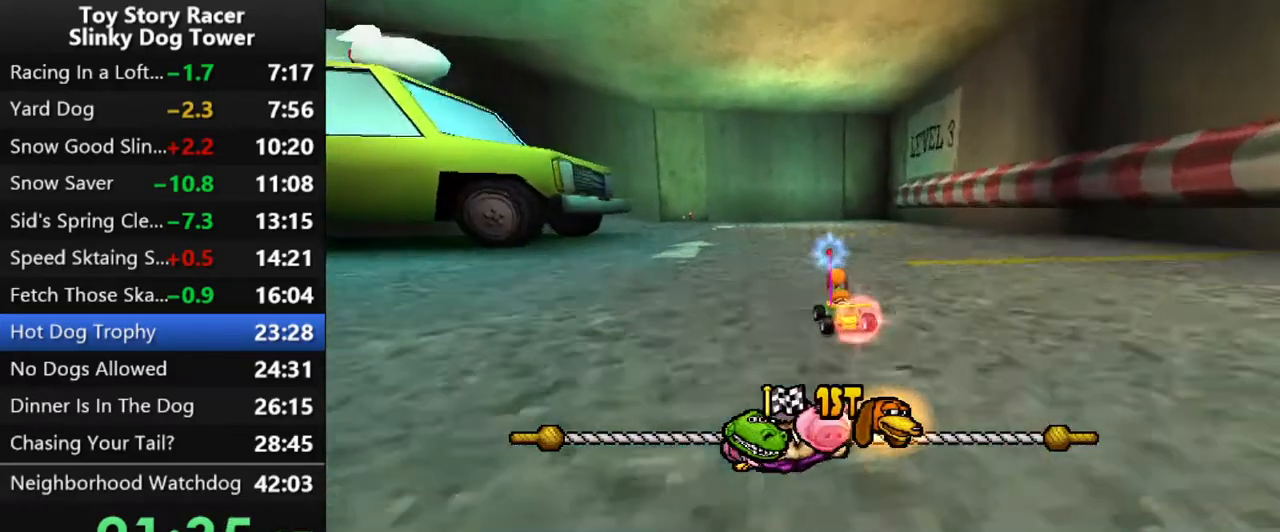
{"buttons": ["CROSS"], "left_stick": "center", "right_stick": "center", "events": []}
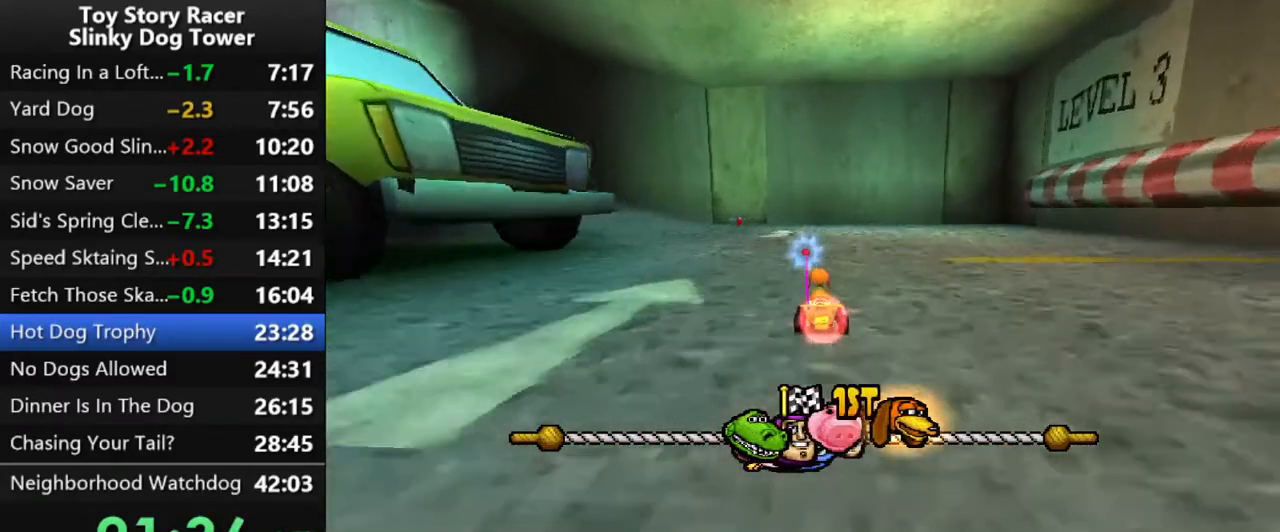
{"buttons": ["CROSS", "DPAD_LEFT"], "left_stick": "center", "right_stick": "center", "events": [[267, "DPAD_LEFT", "down"]]}
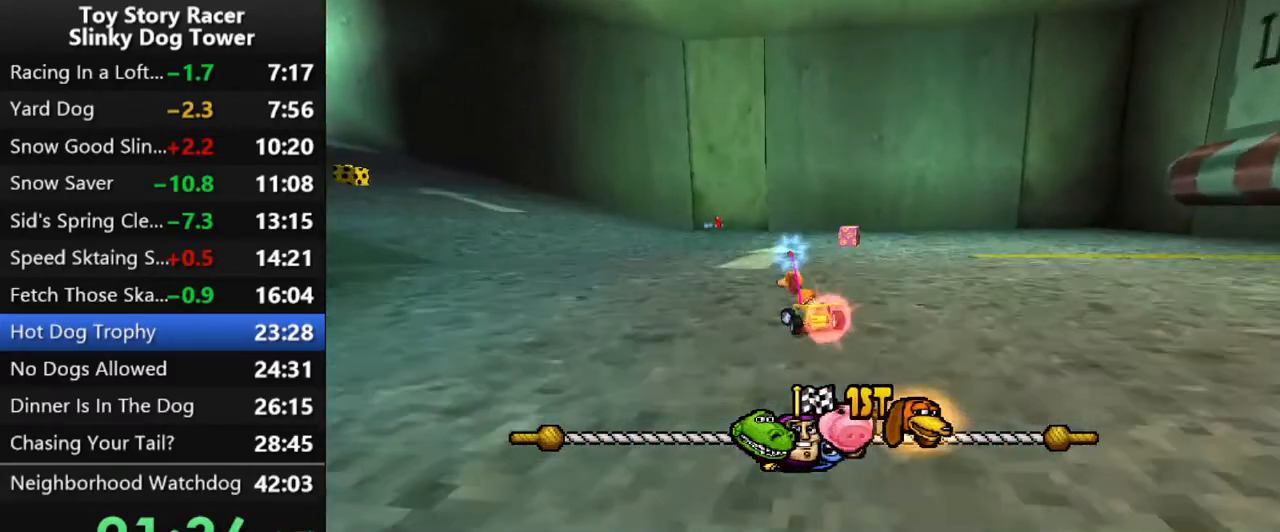
{"buttons": ["CROSS", "DPAD_LEFT"], "left_stick": "center", "right_stick": "center", "events": [[50, "right_stick", "down"], [83, "DPAD_LEFT", "up"], [200, "DPAD_LEFT", "down"], [233, "right_stick", "center"], [300, "DPAD_LEFT", "up"], [450, "DPAD_LEFT", "down"]]}
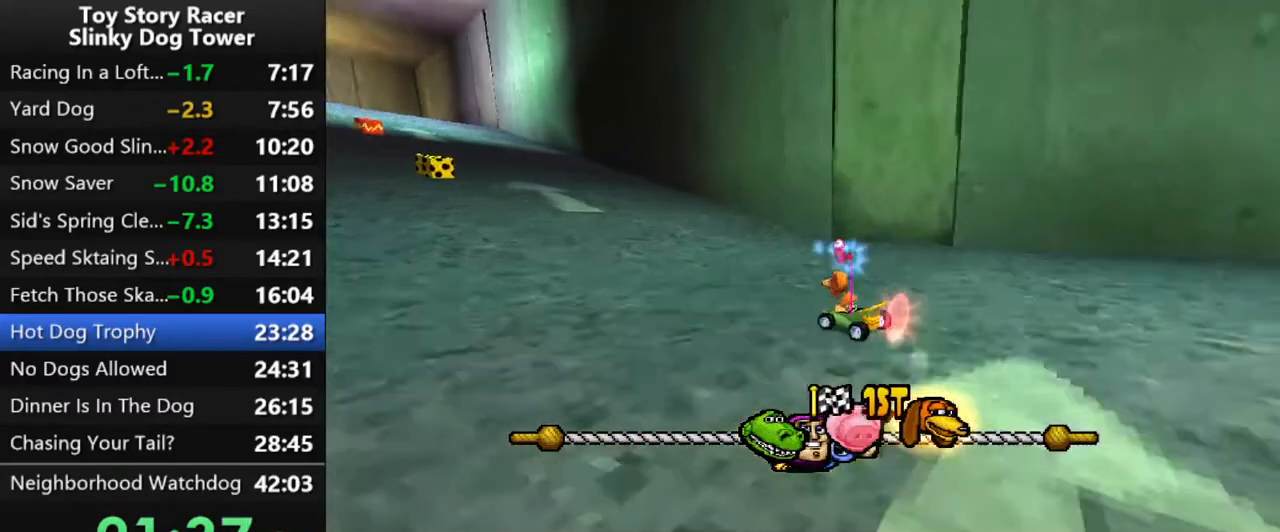
{"buttons": ["CROSS"], "left_stick": "center", "right_stick": "center", "events": [[50, "DPAD_LEFT", "up"], [367, "DPAD_LEFT", "down"], [467, "DPAD_LEFT", "up"]]}
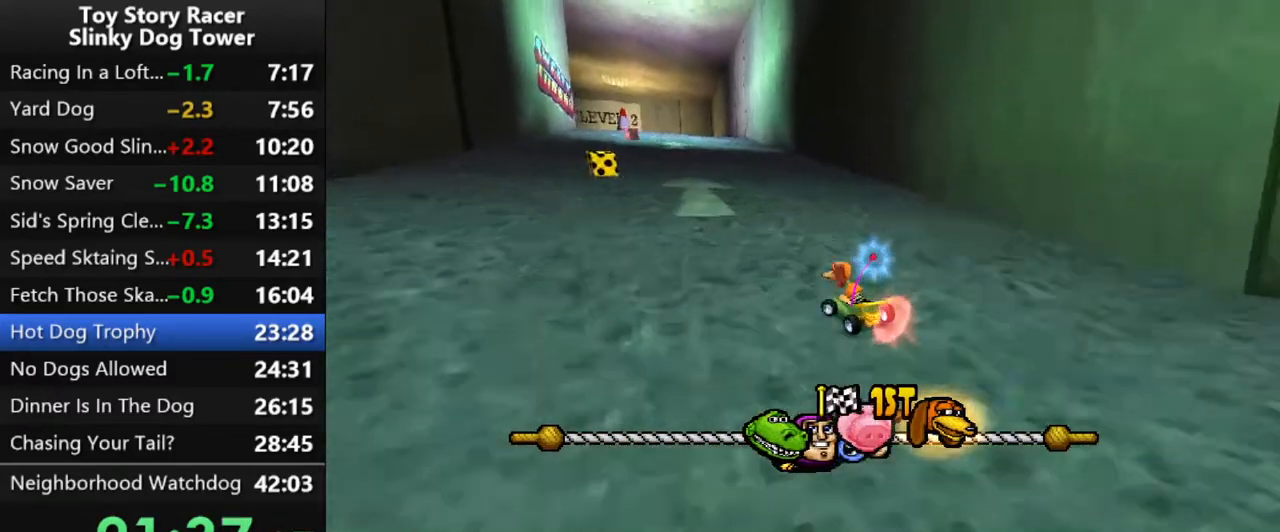
{"buttons": ["CROSS", "DPAD_RIGHT"], "left_stick": "center", "right_stick": "center", "events": [[433, "DPAD_RIGHT", "down"]]}
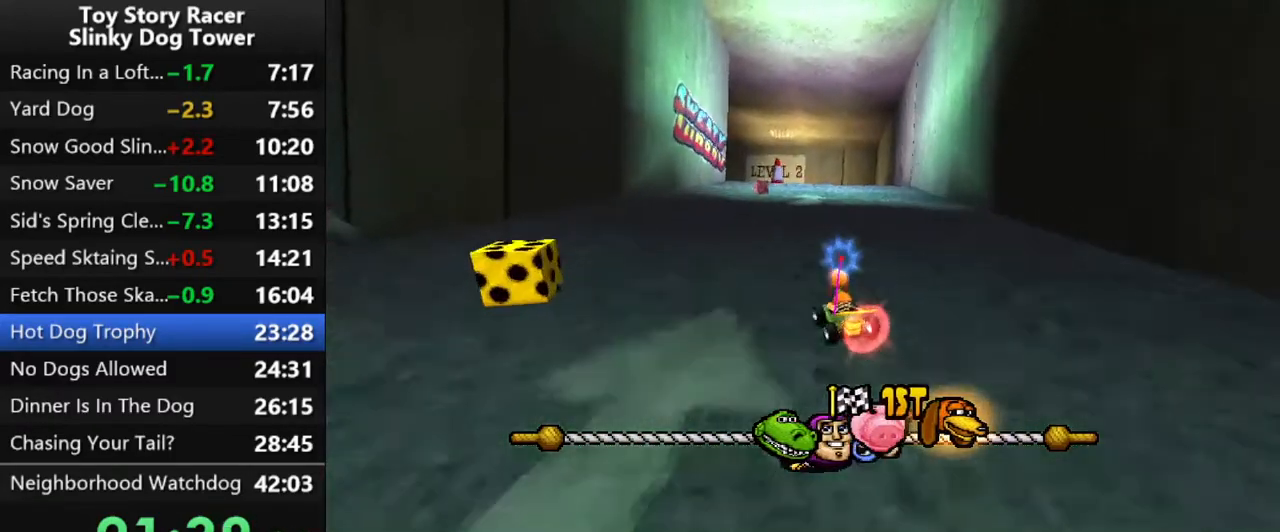
{"buttons": ["CROSS"], "left_stick": "center", "right_stick": "center", "events": [[83, "DPAD_RIGHT", "up"]]}
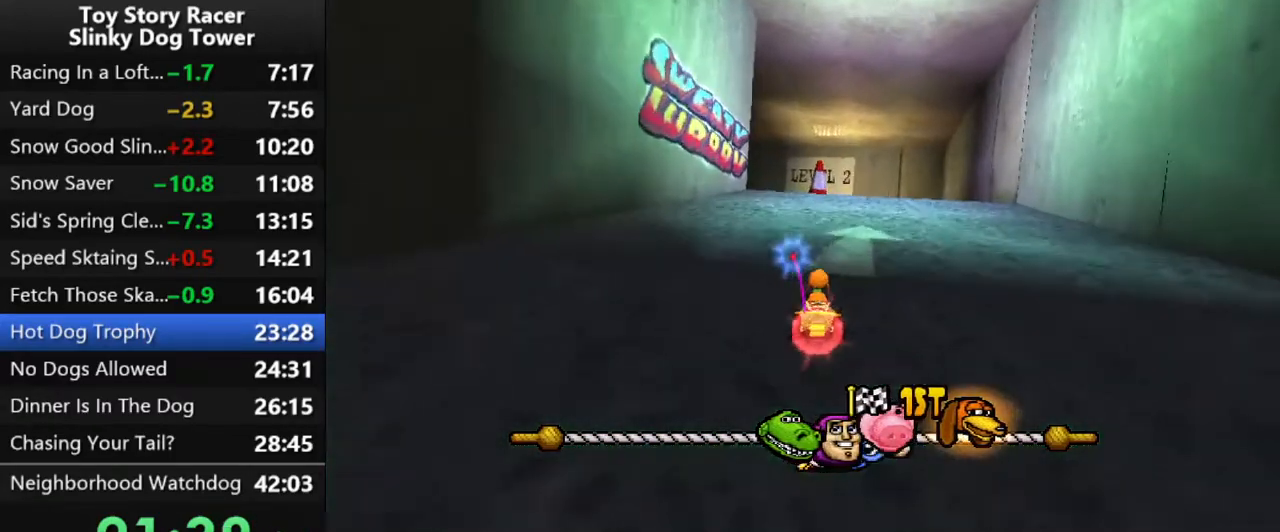
{"buttons": ["CROSS"], "left_stick": "center", "right_stick": "center", "events": [[50, "DPAD_RIGHT", "down"], [167, "DPAD_RIGHT", "up"], [400, "DPAD_RIGHT", "down"], [467, "DPAD_RIGHT", "up"]]}
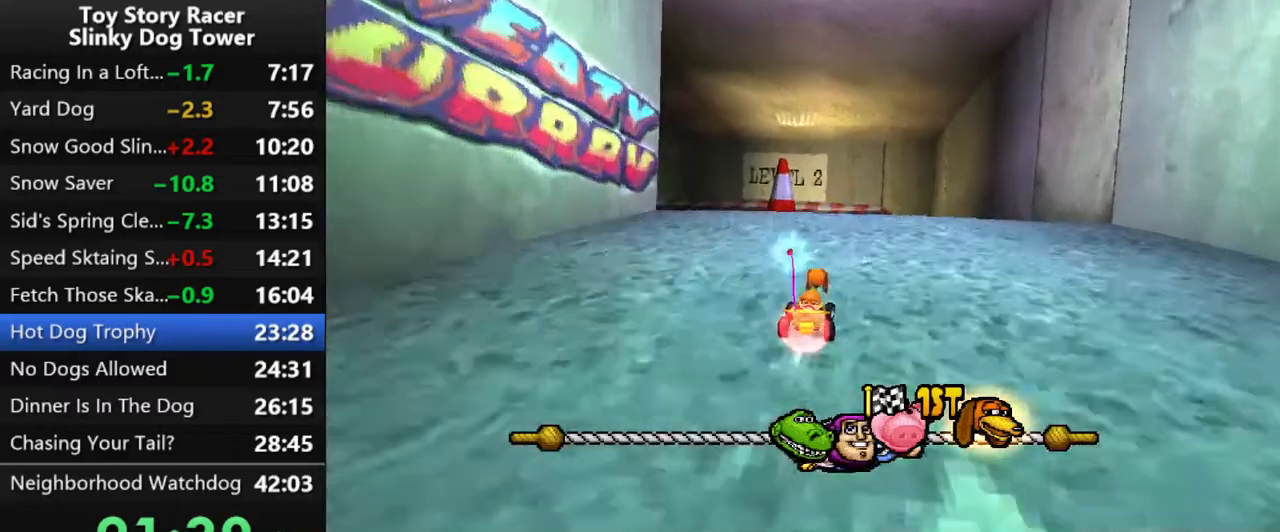
{"buttons": ["CROSS"], "left_stick": "center", "right_stick": "center", "events": []}
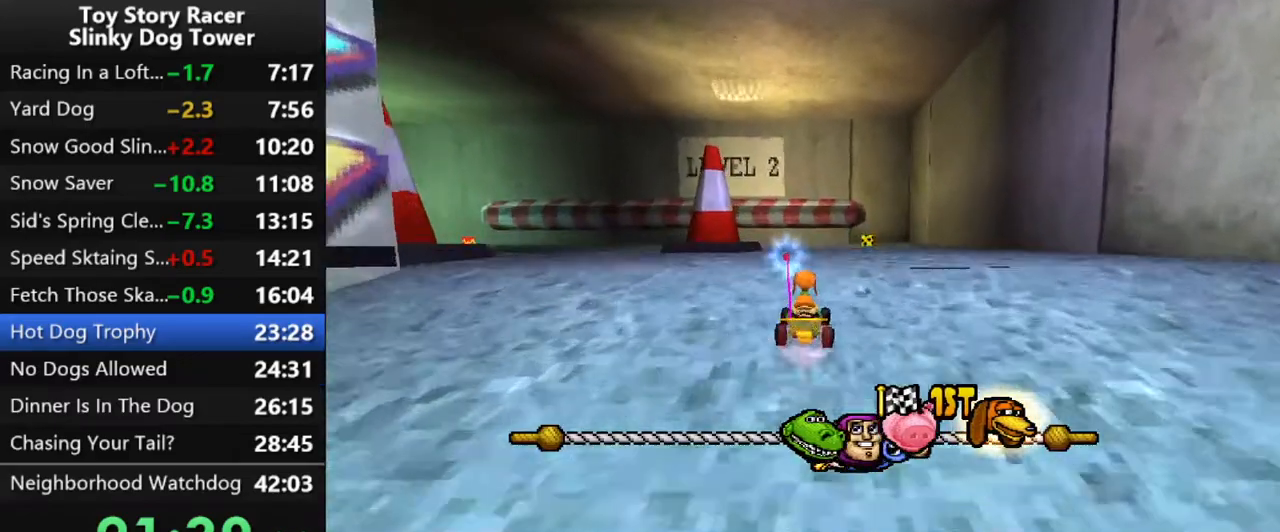
{"buttons": ["CROSS"], "left_stick": "center", "right_stick": "center", "events": []}
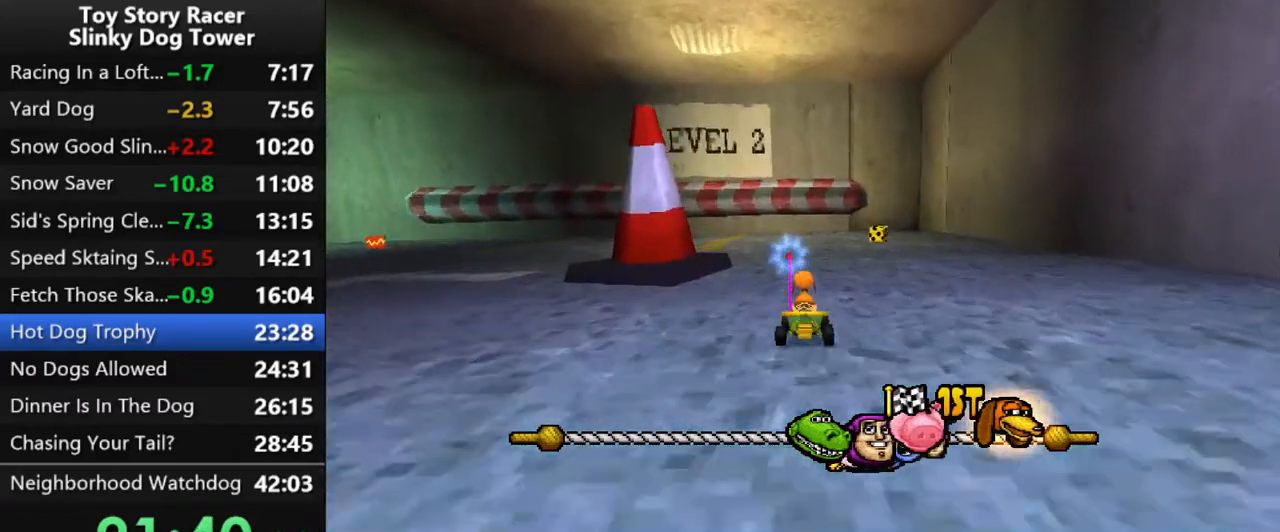
{"buttons": ["CROSS", "DPAD_LEFT"], "left_stick": "center", "right_stick": "center", "events": [[100, "DPAD_LEFT", "down"]]}
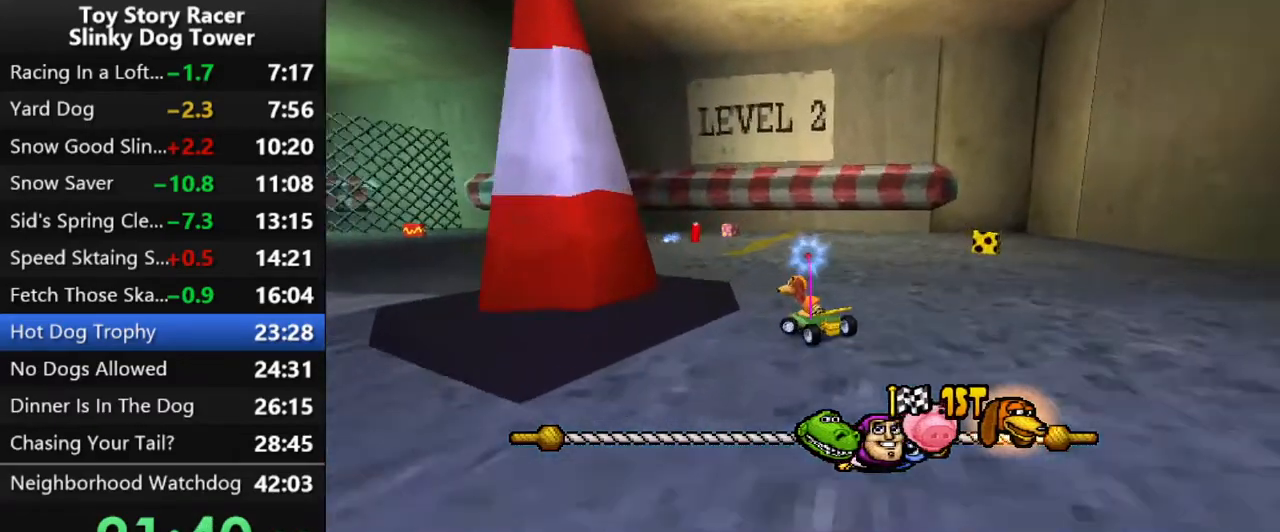
{"buttons": ["CROSS", "DPAD_LEFT"], "left_stick": "center", "right_stick": "center", "events": [[383, "DPAD_LEFT", "up"], [450, "DPAD_LEFT", "down"]]}
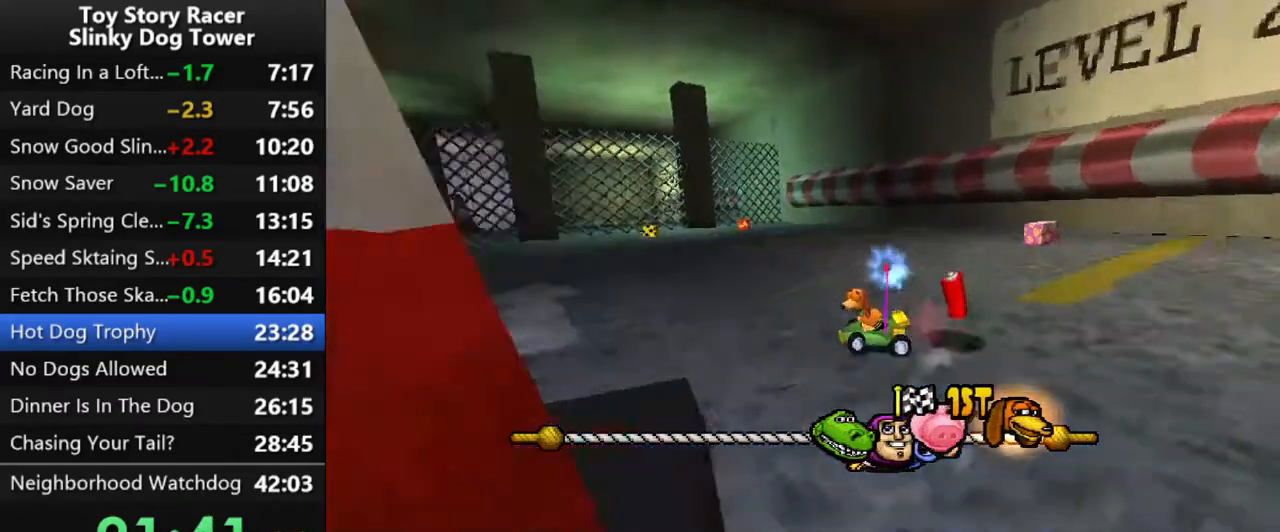
{"buttons": ["CROSS", "DPAD_LEFT"], "left_stick": "center", "right_stick": "center", "events": [[50, "DPAD_LEFT", "up"], [117, "DPAD_LEFT", "down"], [217, "DPAD_LEFT", "up"], [500, "DPAD_LEFT", "down"]]}
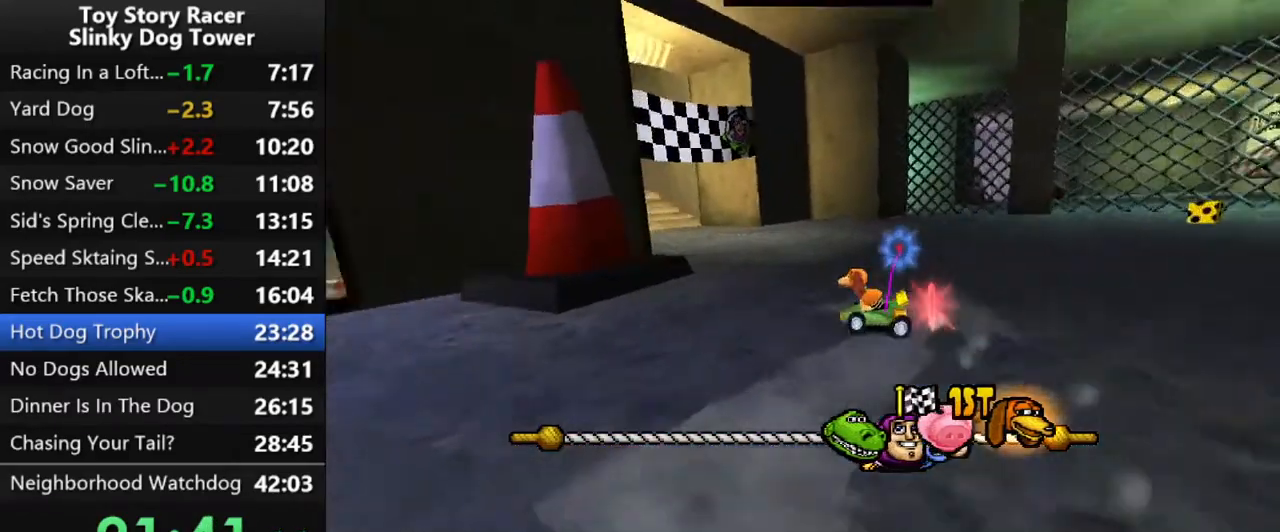
{"buttons": ["CROSS", "DPAD_RIGHT"], "left_stick": "center", "right_stick": "center", "events": [[83, "DPAD_LEFT", "up"], [233, "DPAD_RIGHT", "down"]]}
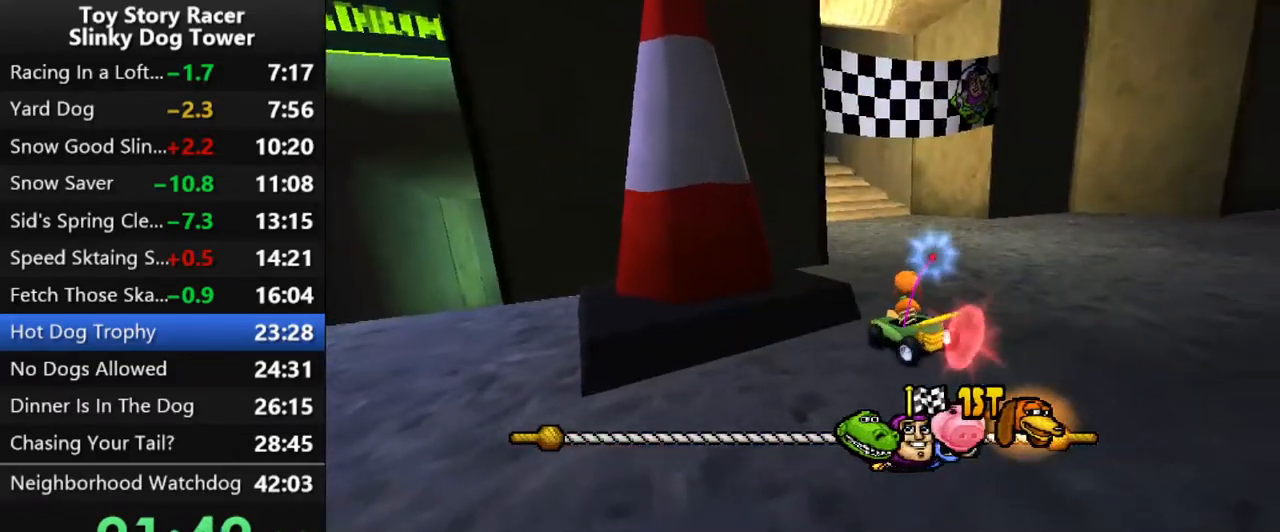
{"buttons": ["CROSS"], "left_stick": "center", "right_stick": "center", "events": [[133, "DPAD_RIGHT", "up"]]}